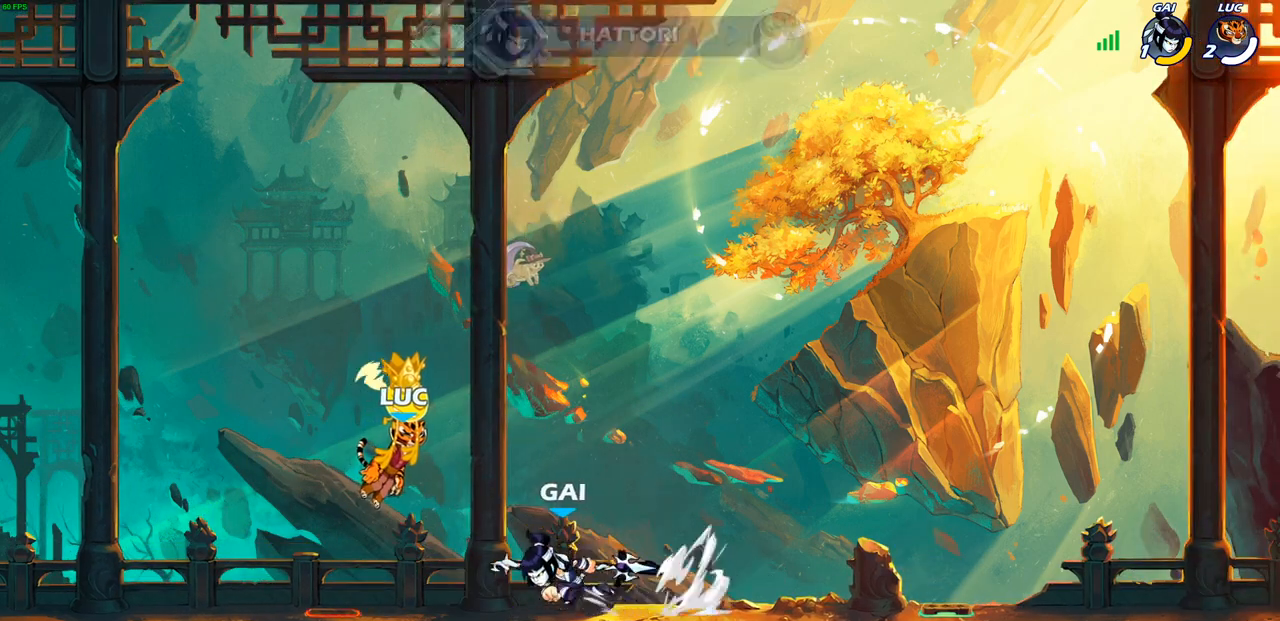
Gameplay with a controller (PlayStation layout); each line is a JSON object with the inputs held at the frame after it. "events" lists button and stick changes between this image and that frame as [ms after this image, input, new state], when the widget could be followed in between.
{"buttons": [], "left_stick": "center", "right_stick": "center", "events": []}
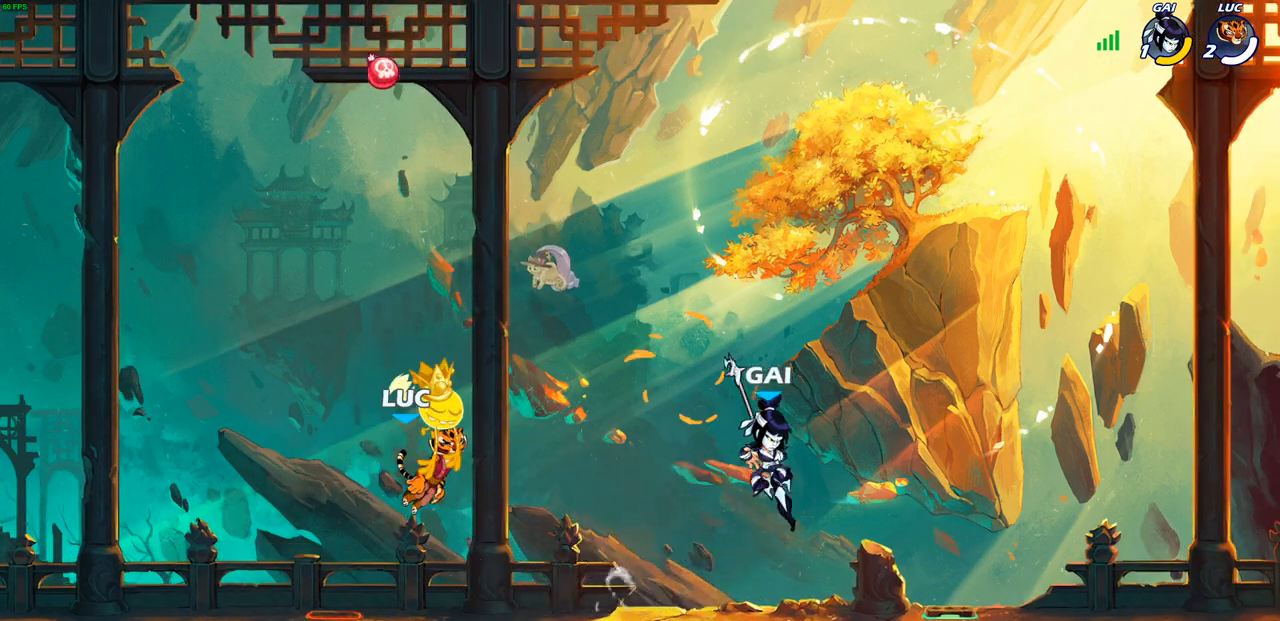
{"buttons": [], "left_stick": "center", "right_stick": "center", "events": []}
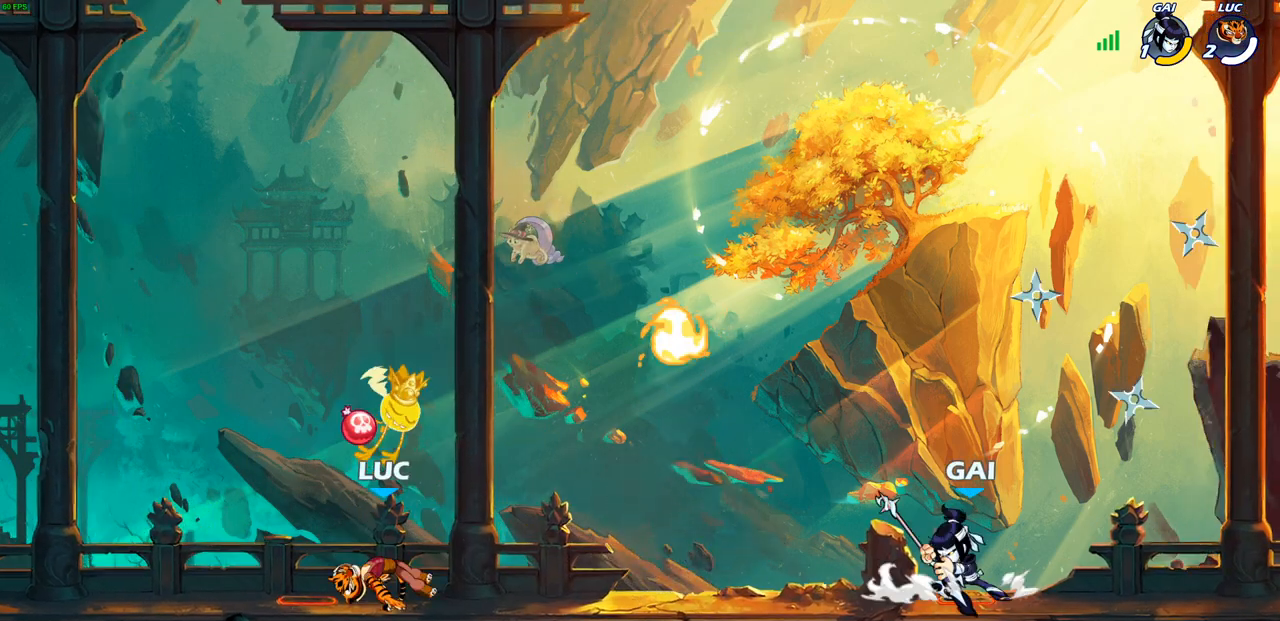
{"buttons": [], "left_stick": "center", "right_stick": "center", "events": [[50, "CROSS", "down"], [83, "R1", "down"], [100, "left_stick", "right"], [200, "CROSS", "up"], [217, "R1", "up"], [267, "CROSS", "down"], [283, "left_stick", "center"], [400, "CROSS", "up"]]}
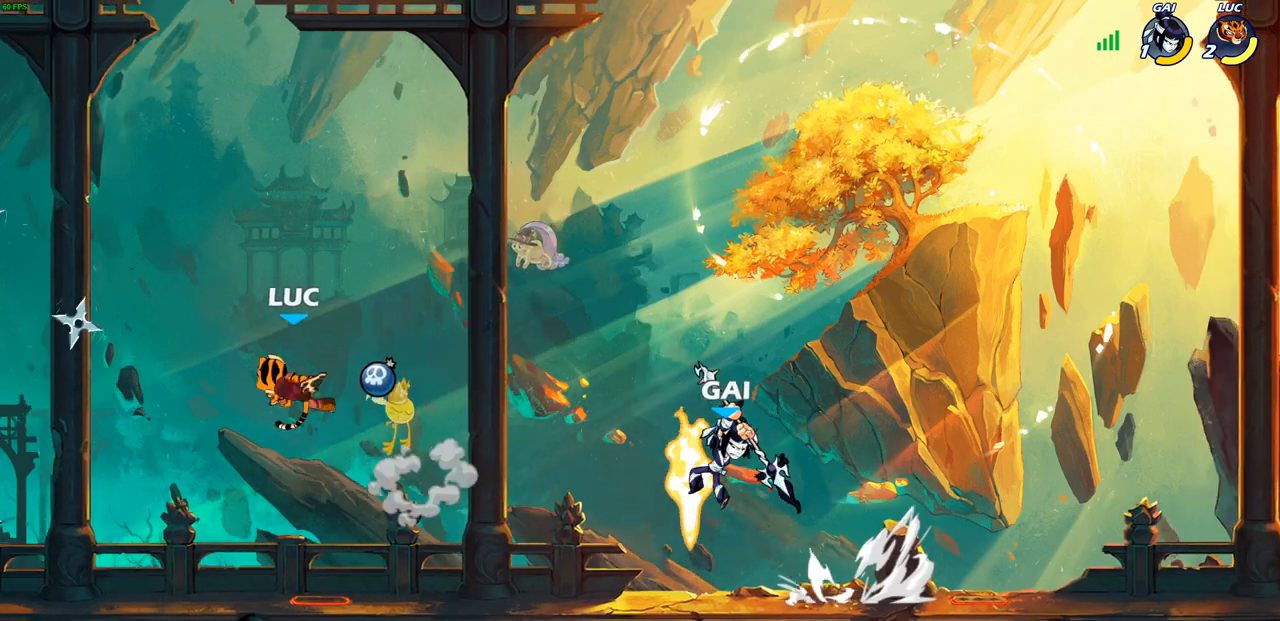
{"buttons": [], "left_stick": "left", "right_stick": "center", "events": [[200, "left_stick", "right"], [500, "left_stick", "left"]]}
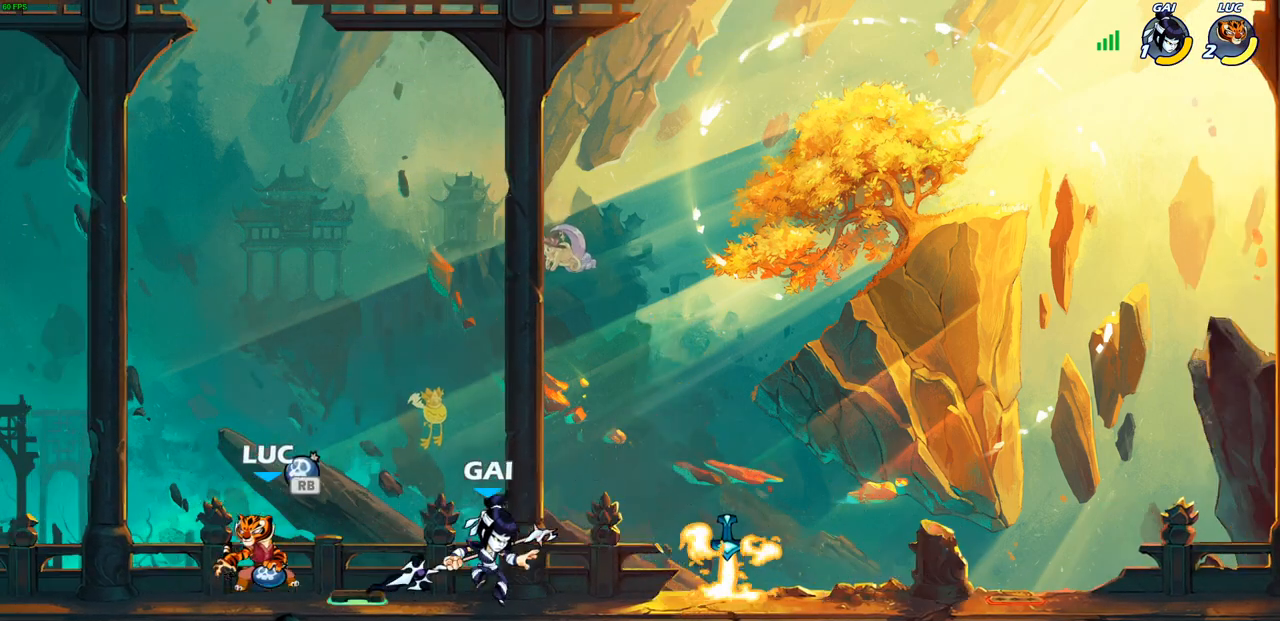
{"buttons": [], "left_stick": "center", "right_stick": "center", "events": [[17, "R1", "down"], [33, "CROSS", "down"], [83, "R1", "up"], [150, "CROSS", "up"], [350, "left_stick", "down"], [450, "left_stick", "center"]]}
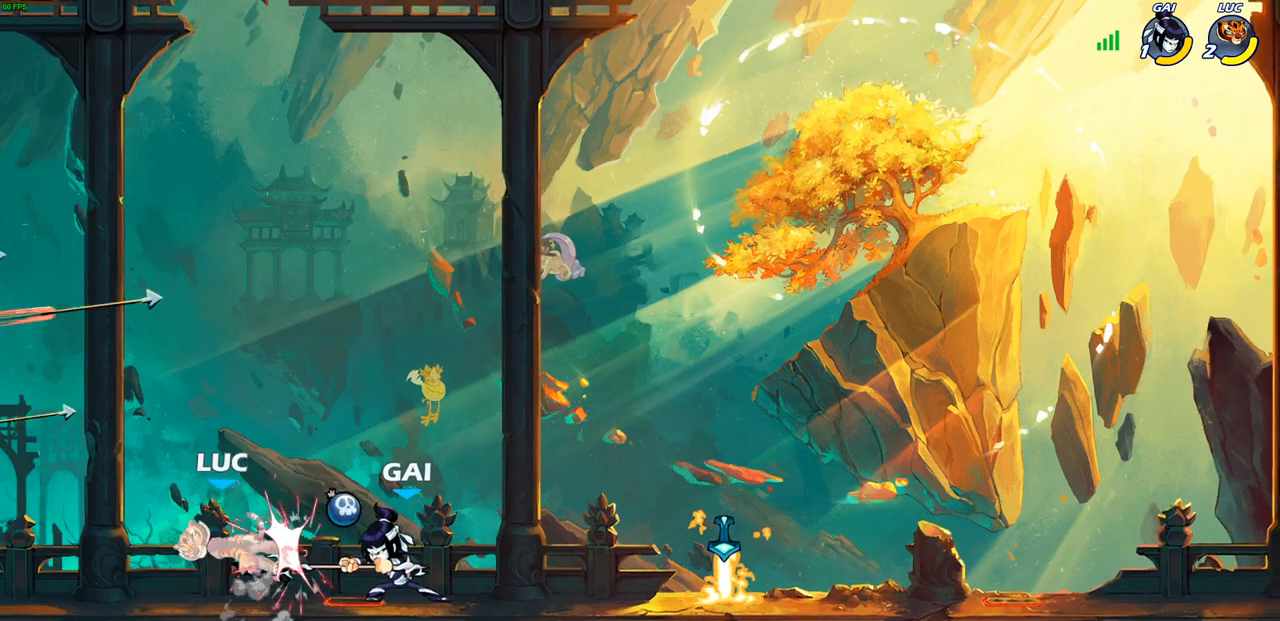
{"buttons": ["R2"], "left_stick": "center", "right_stick": "center", "events": [[117, "left_stick", "right"], [350, "R2", "down"], [350, "left_stick", "center"]]}
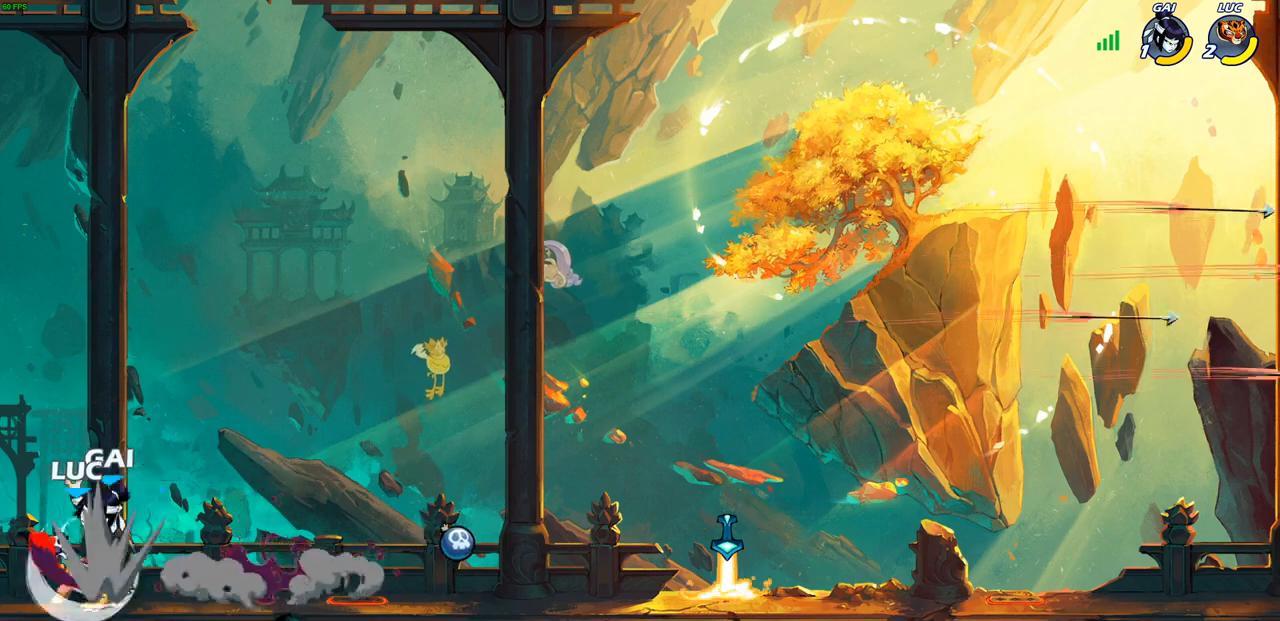
{"buttons": ["SQUARE"], "left_stick": "center", "right_stick": "down-left", "events": [[300, "R2", "up"], [383, "CROSS", "down"], [433, "SQUARE", "down"], [483, "CROSS", "up"], [483, "right_stick", "down-left"]]}
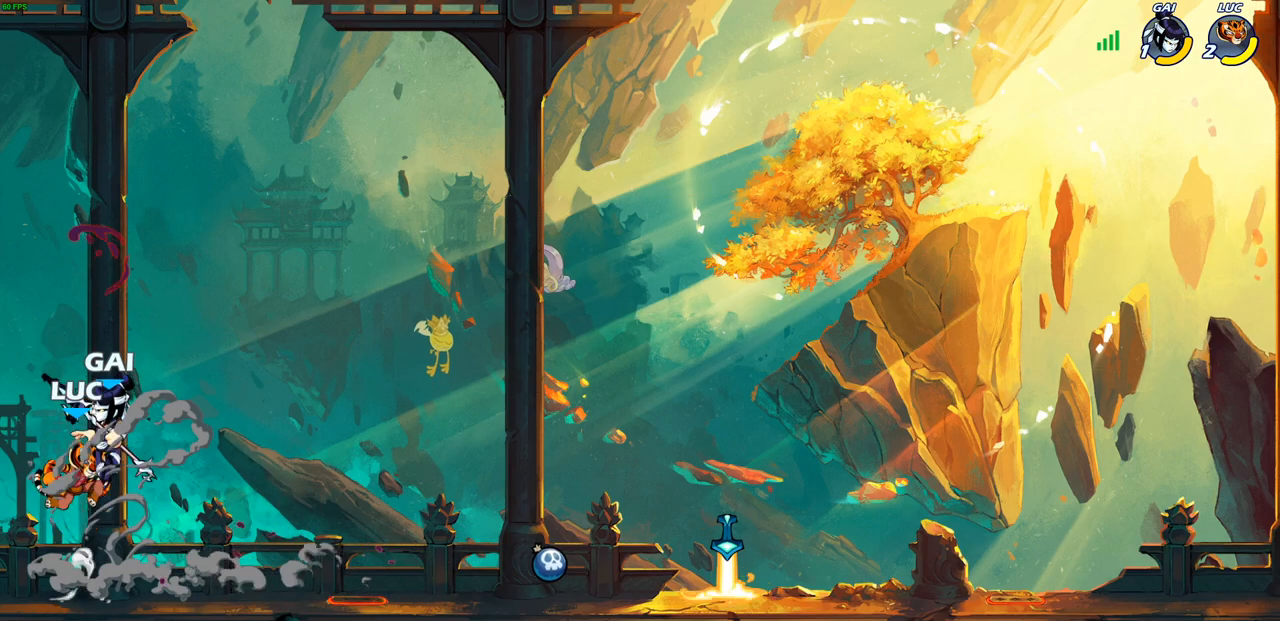
{"buttons": [], "left_stick": "right", "right_stick": "center", "events": [[33, "SQUARE", "up"], [50, "right_stick", "center"], [367, "left_stick", "right"]]}
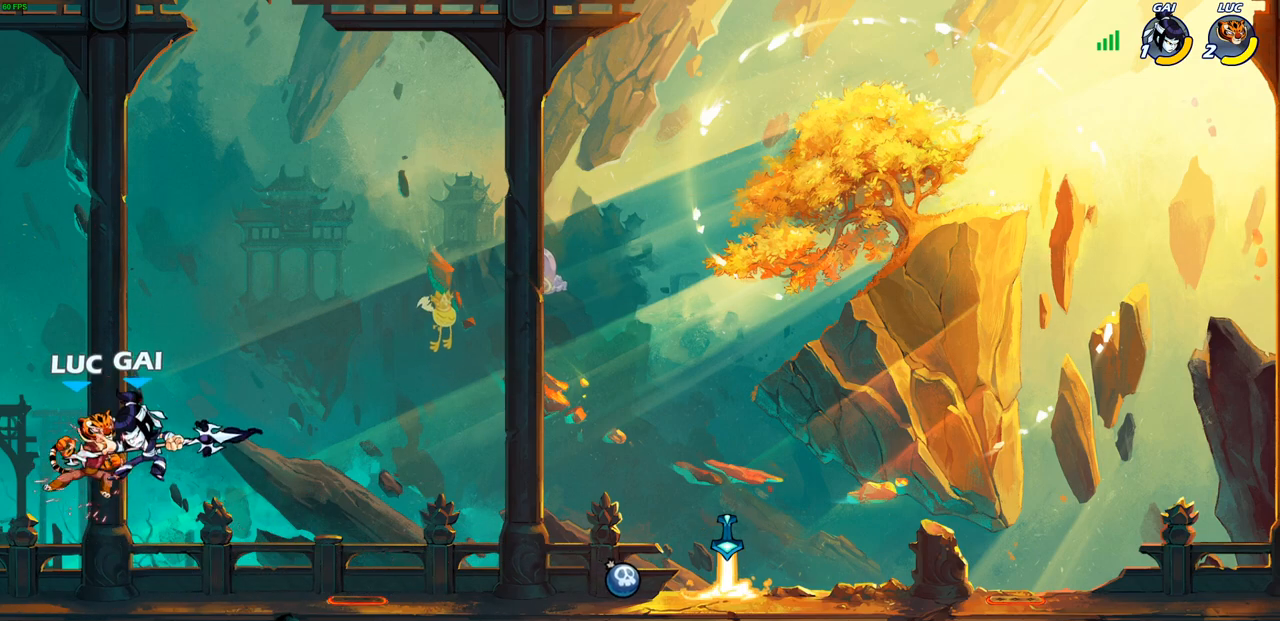
{"buttons": [], "left_stick": "right", "right_stick": "center", "events": []}
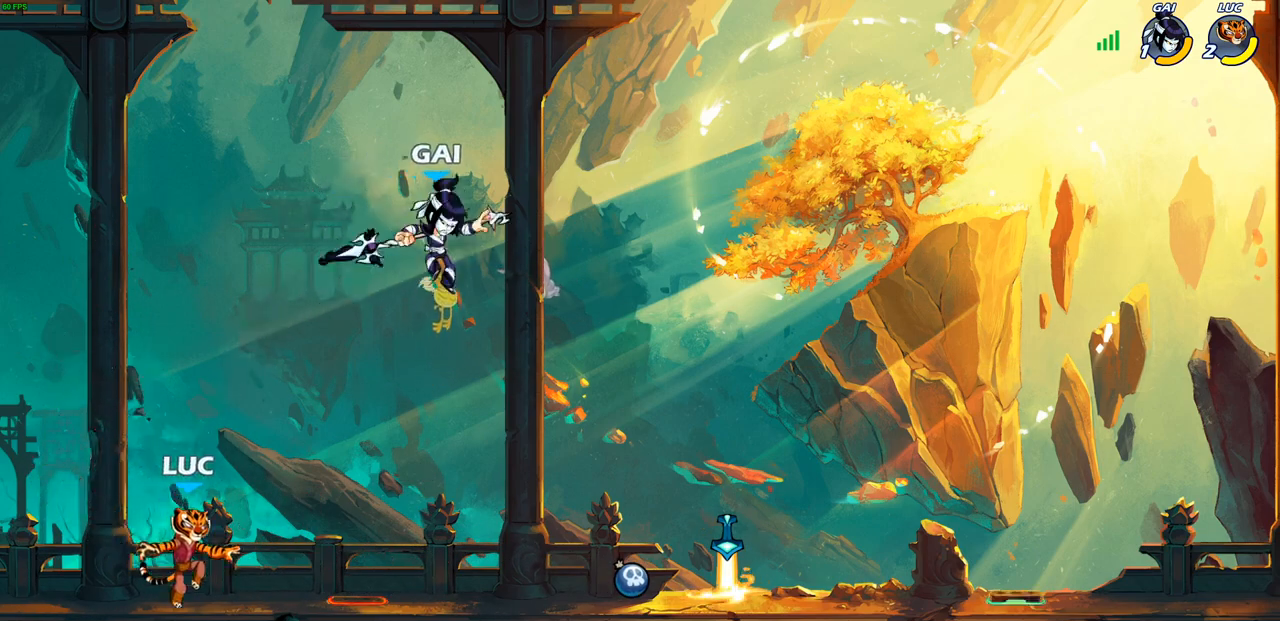
{"buttons": [], "left_stick": "center", "right_stick": "center", "events": [[17, "left_stick", "center"]]}
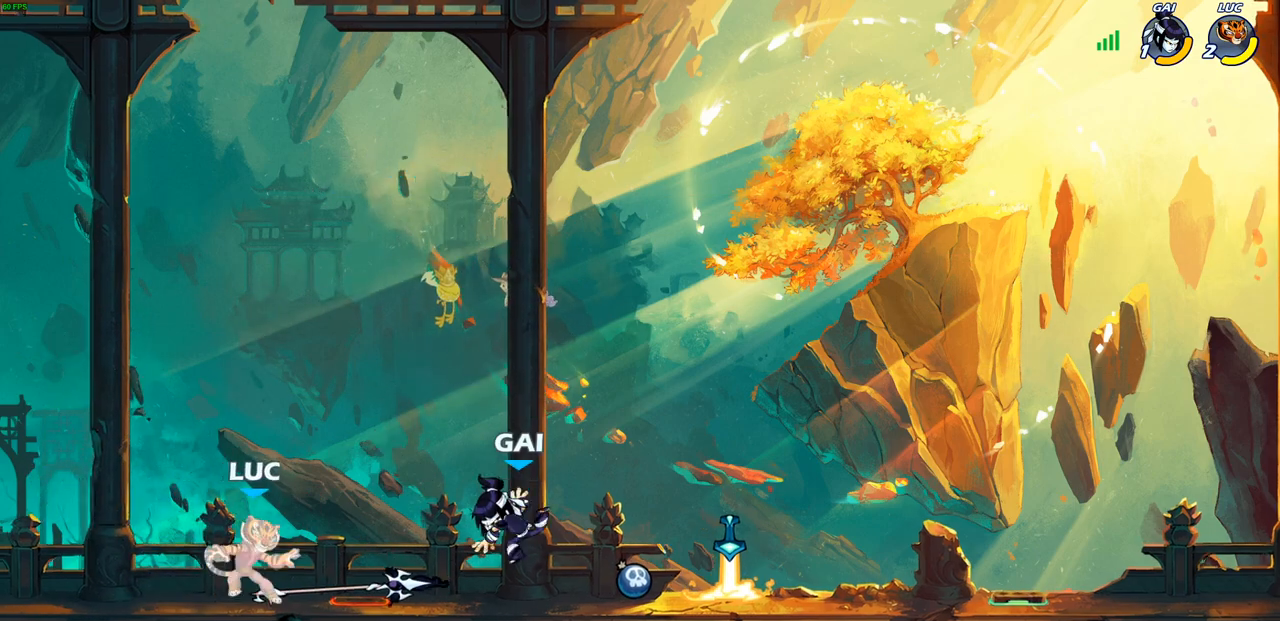
{"buttons": [], "left_stick": "up-right", "right_stick": "center", "events": [[67, "R2", "down"], [217, "R2", "up"], [317, "left_stick", "left"], [333, "CROSS", "down"], [483, "left_stick", "up-right"], [500, "CROSS", "up"]]}
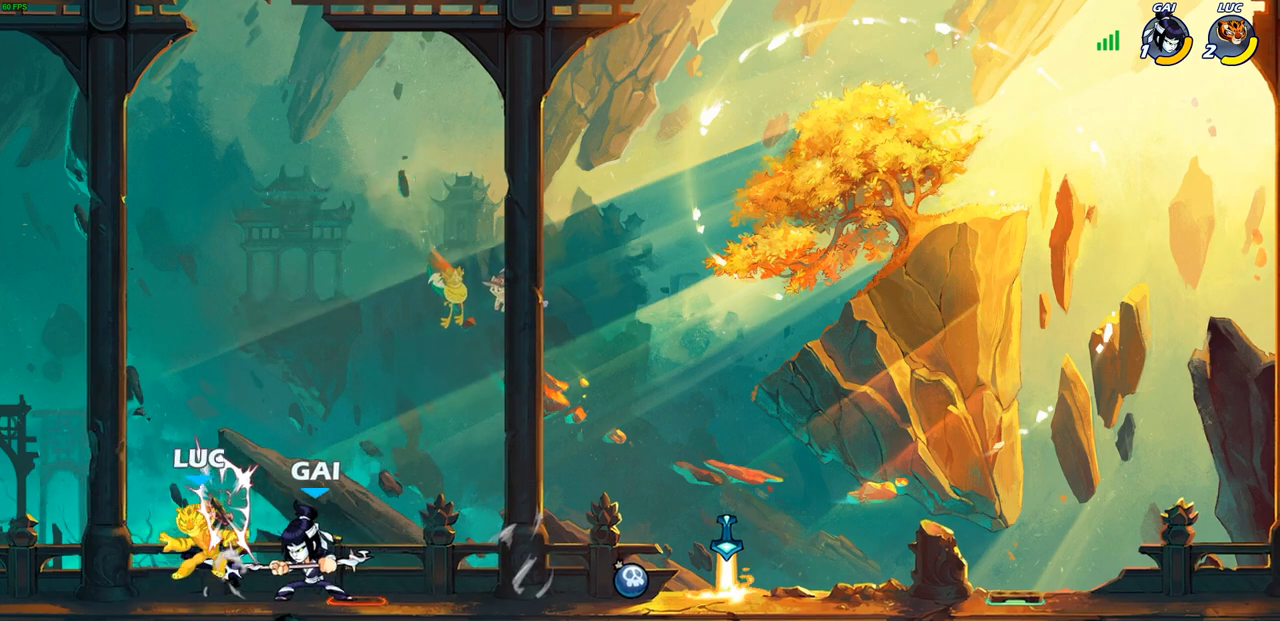
{"buttons": [], "left_stick": "right", "right_stick": "center", "events": [[83, "left_stick", "right"]]}
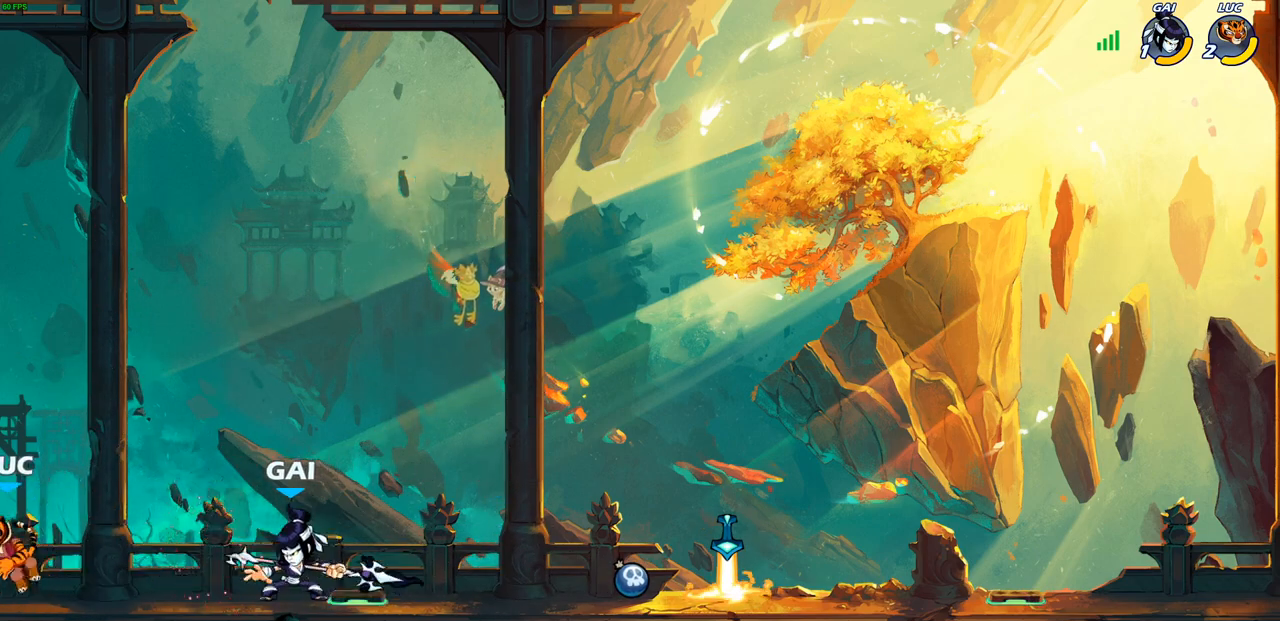
{"buttons": ["R2"], "left_stick": "down-right", "right_stick": "center", "events": [[100, "CROSS", "down"], [150, "left_stick", "up-right"], [217, "R2", "down"], [250, "CROSS", "up"], [467, "left_stick", "down-right"]]}
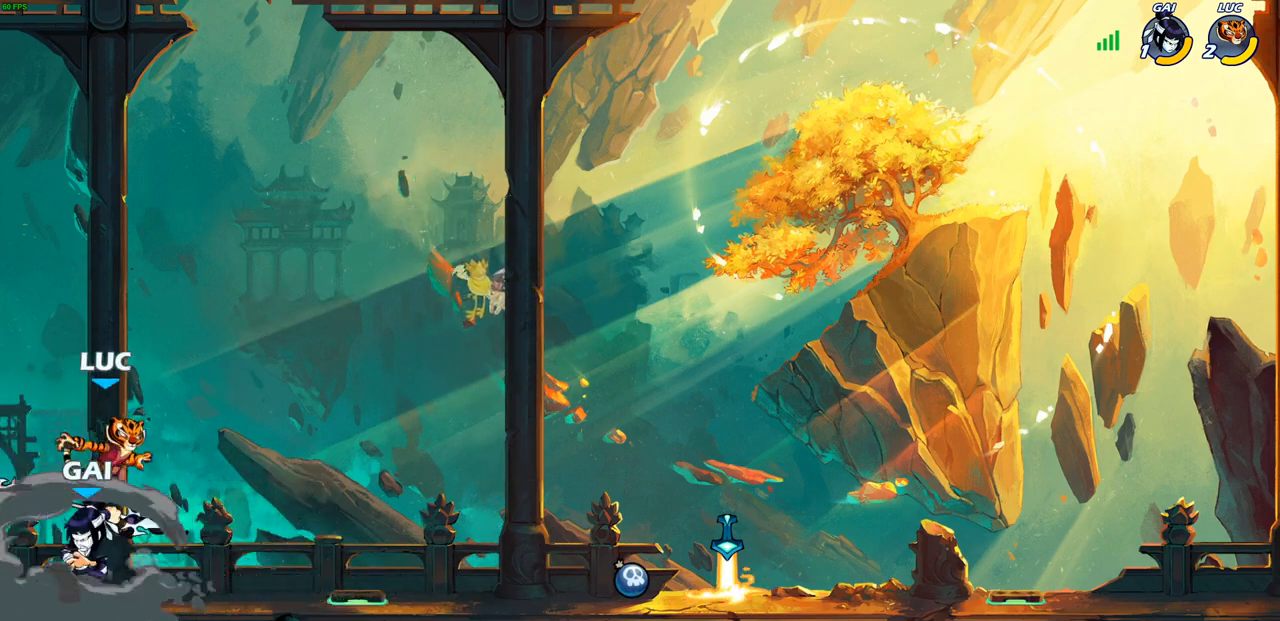
{"buttons": [], "left_stick": "right", "right_stick": "center", "events": [[200, "left_stick", "right"], [317, "R2", "up"]]}
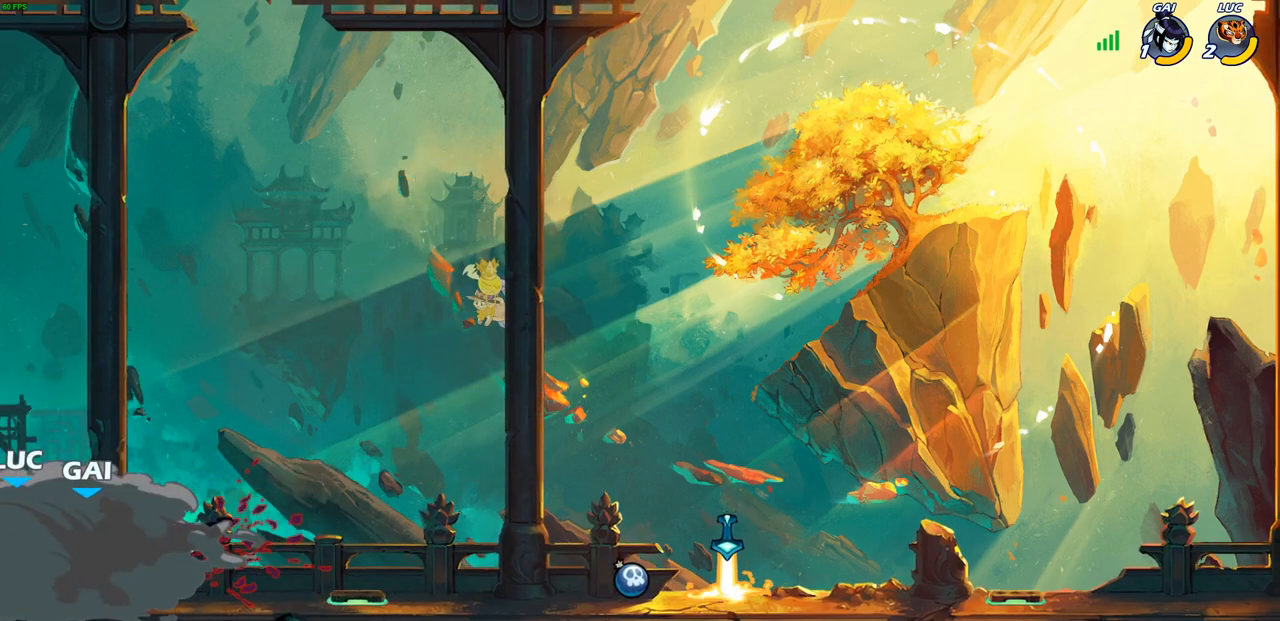
{"buttons": [], "left_stick": "right", "right_stick": "center", "events": []}
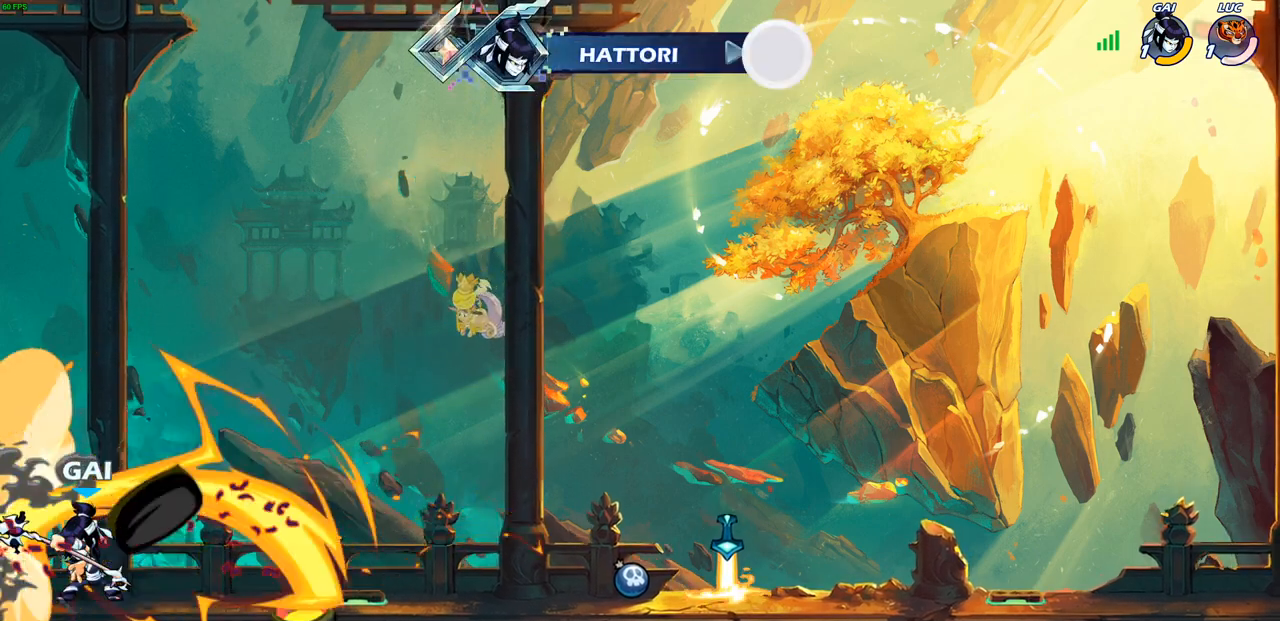
{"buttons": [], "left_stick": "center", "right_stick": "center", "events": [[383, "left_stick", "center"]]}
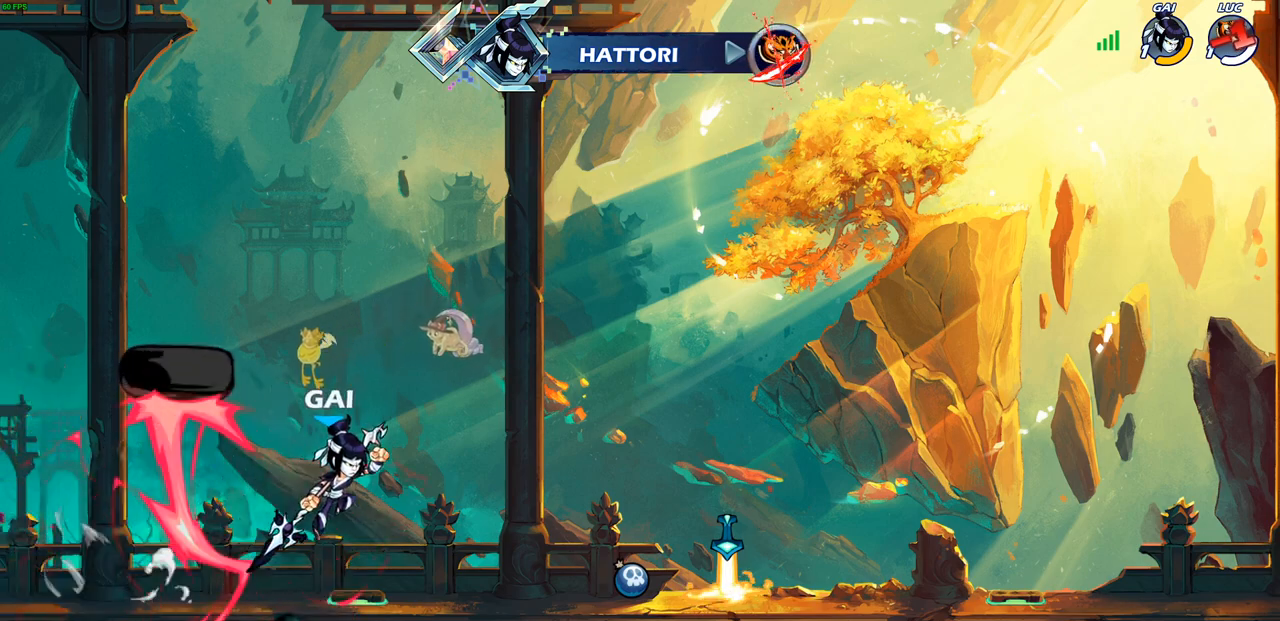
{"buttons": [], "left_stick": "center", "right_stick": "center", "events": []}
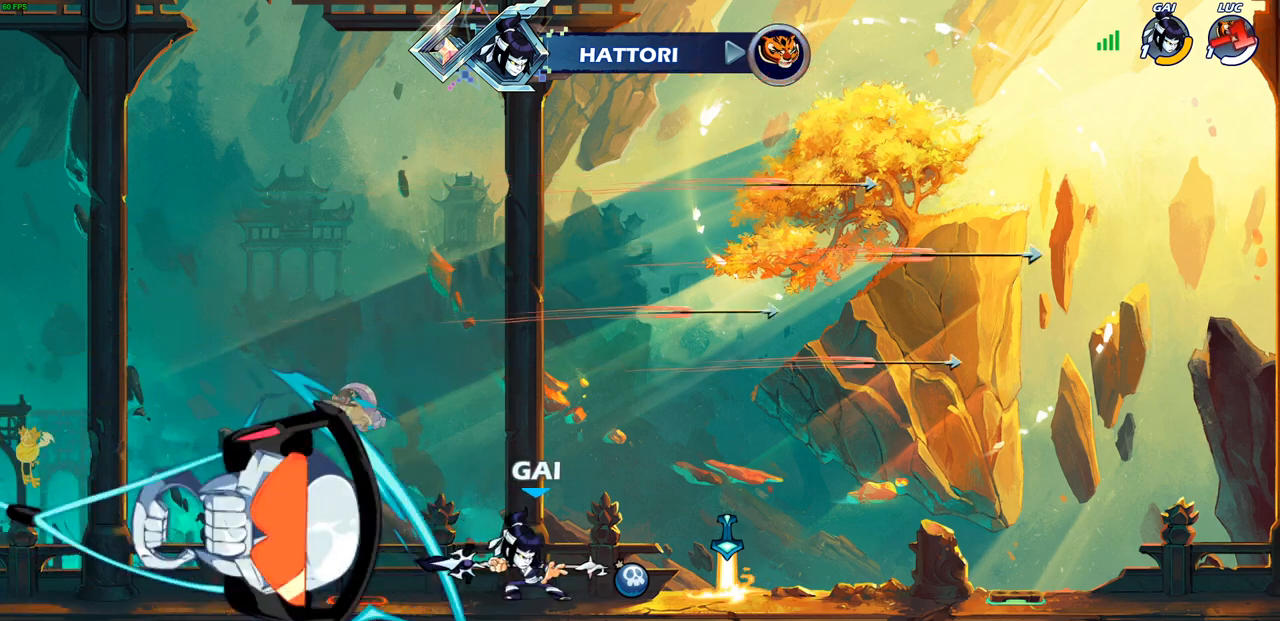
{"buttons": [], "left_stick": "center", "right_stick": "center", "events": []}
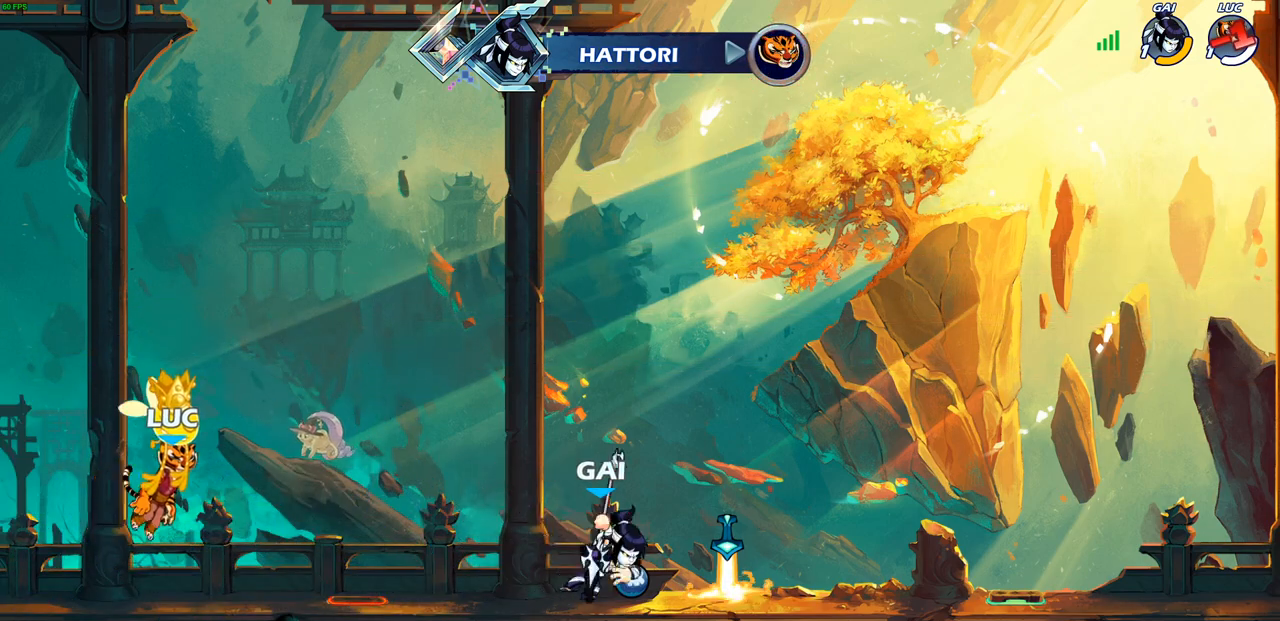
{"buttons": [], "left_stick": "center", "right_stick": "center", "events": []}
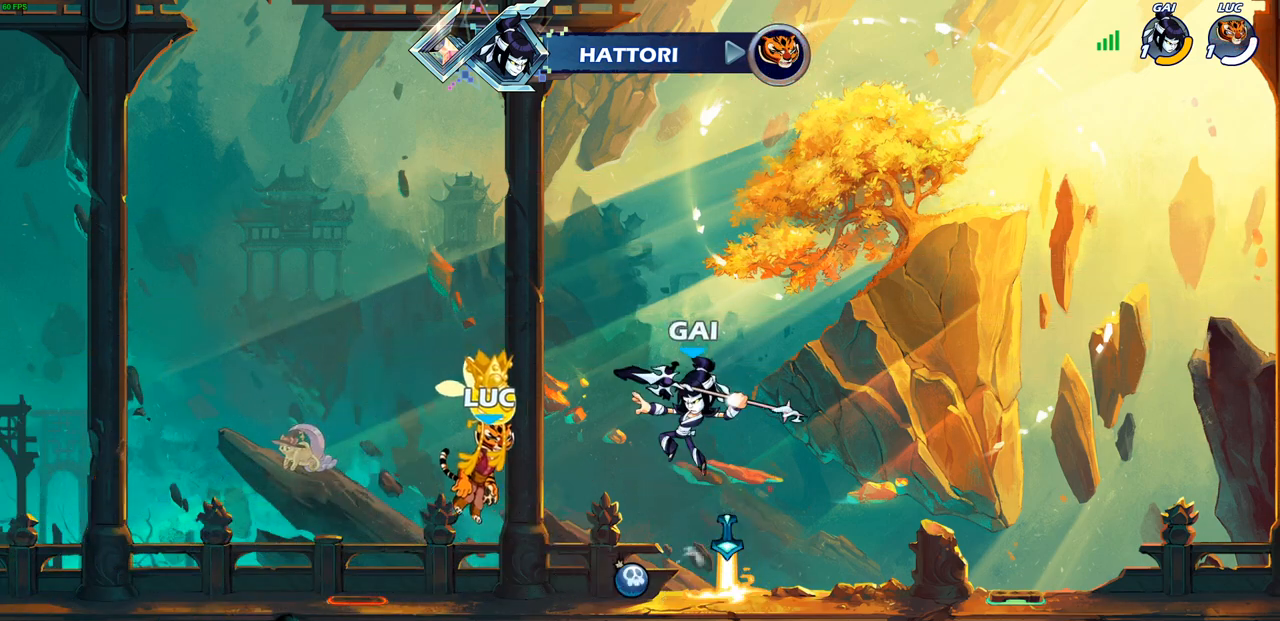
{"buttons": [], "left_stick": "center", "right_stick": "center", "events": []}
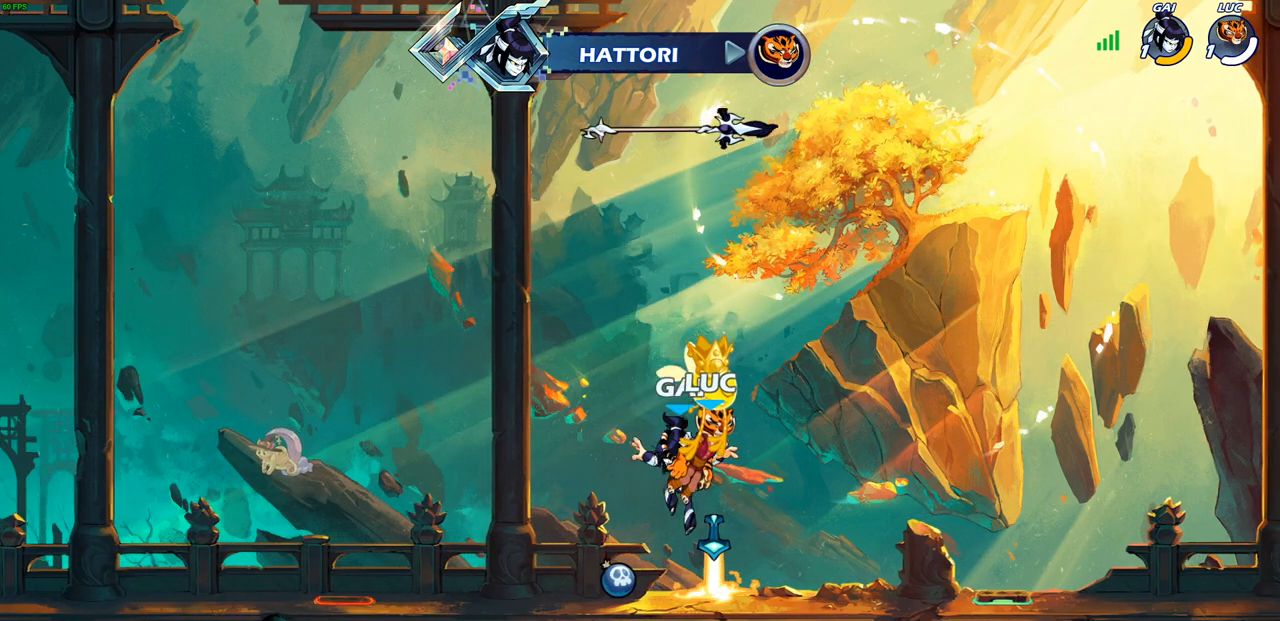
{"buttons": ["SELECT"], "left_stick": "center", "right_stick": "center", "events": [[483, "SELECT", "down"]]}
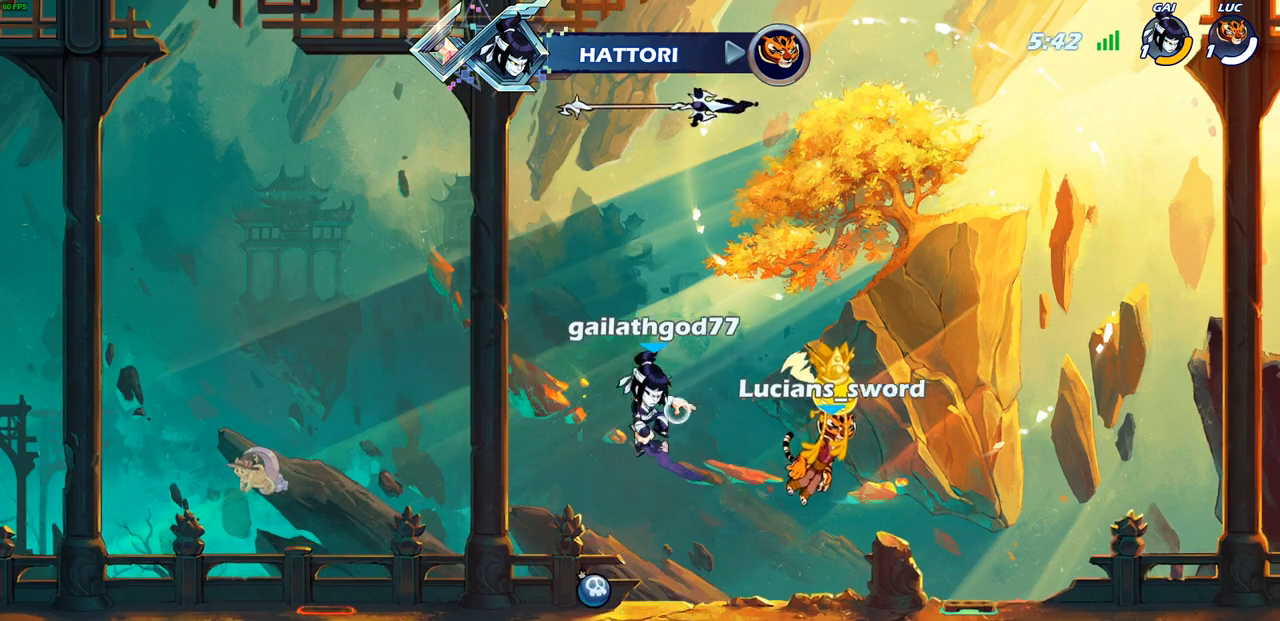
{"buttons": ["SELECT"], "left_stick": "center", "right_stick": "center", "events": []}
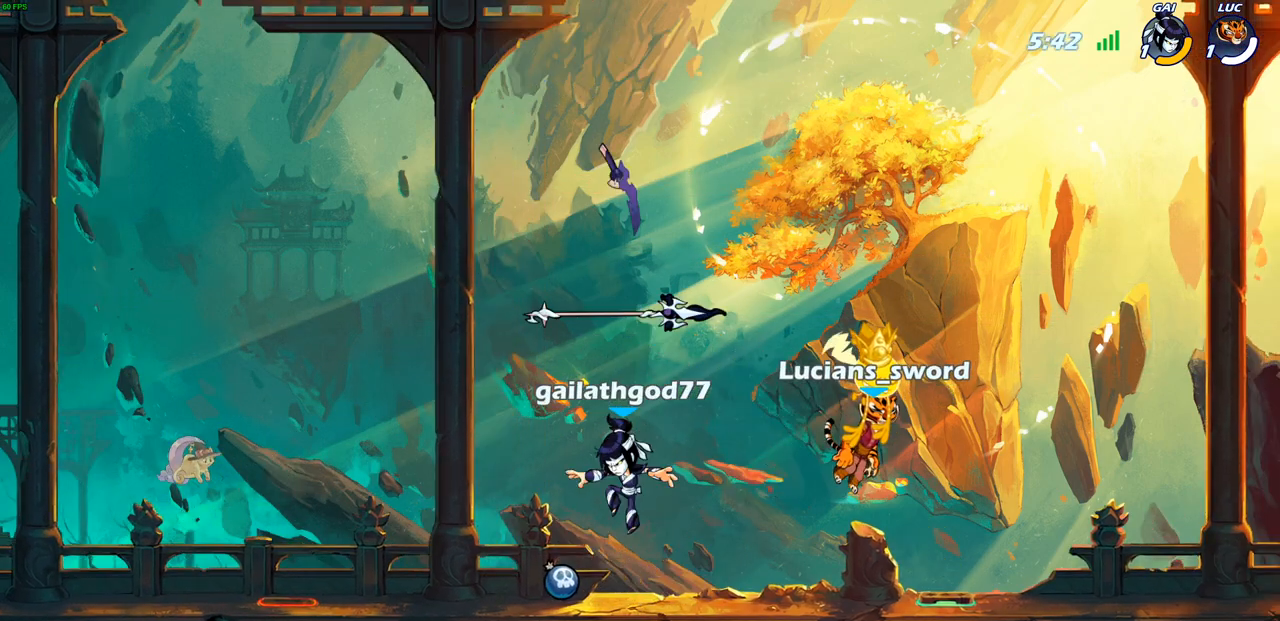
{"buttons": ["SELECT"], "left_stick": "center", "right_stick": "center", "events": []}
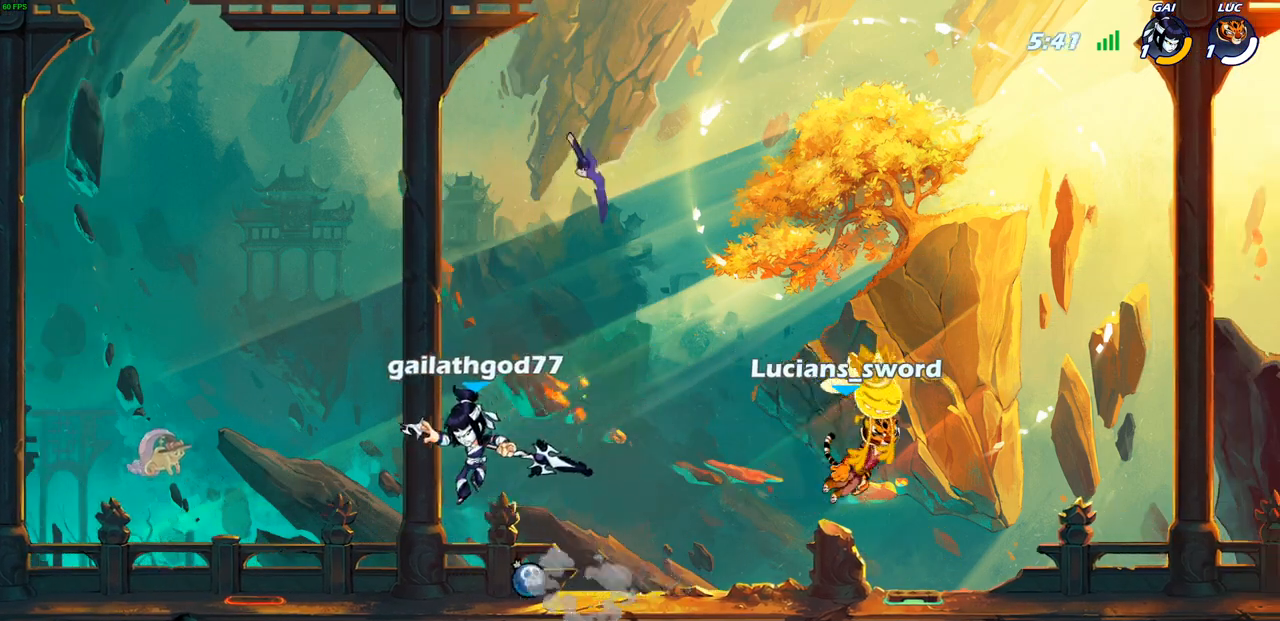
{"buttons": [], "left_stick": "right", "right_stick": "center", "events": [[50, "SELECT", "up"], [433, "left_stick", "right"]]}
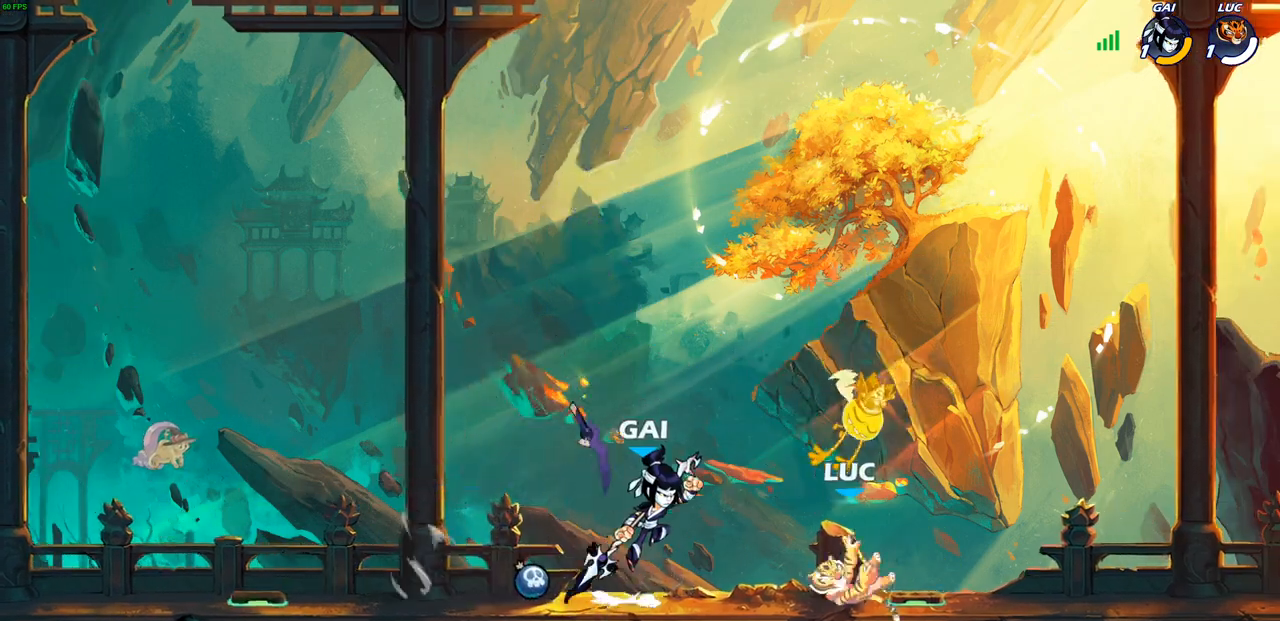
{"buttons": [], "left_stick": "left", "right_stick": "center", "events": [[250, "left_stick", "center"], [333, "left_stick", "left"]]}
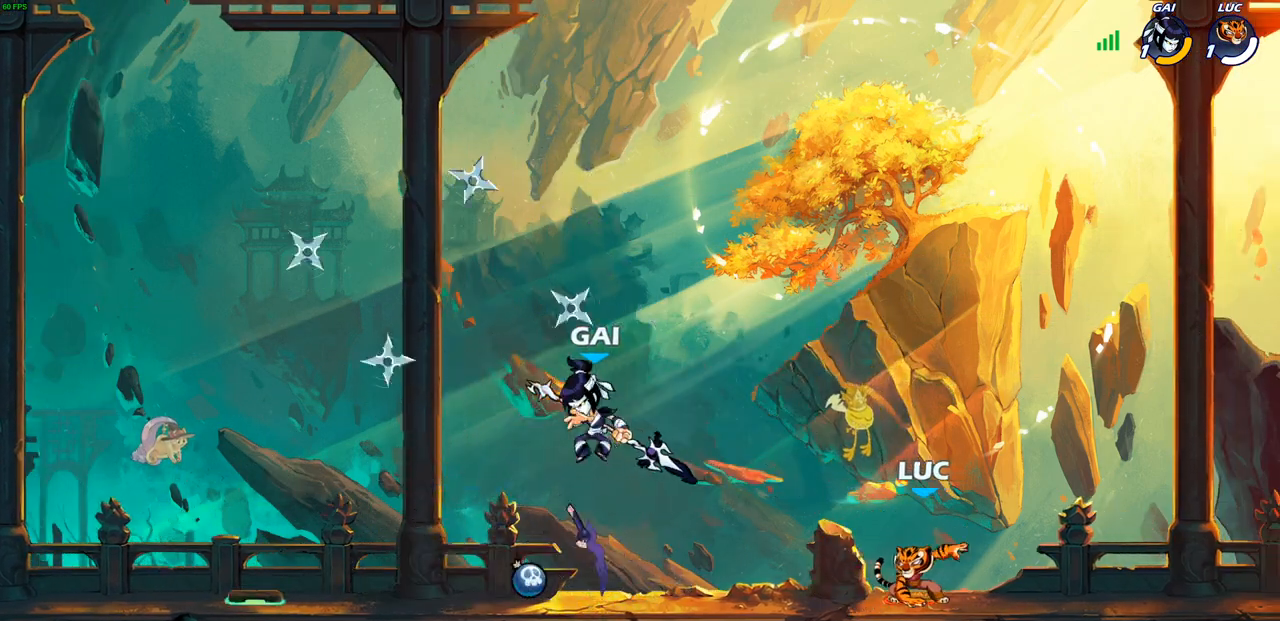
{"buttons": [], "left_stick": "right", "right_stick": "center", "events": [[350, "left_stick", "right"]]}
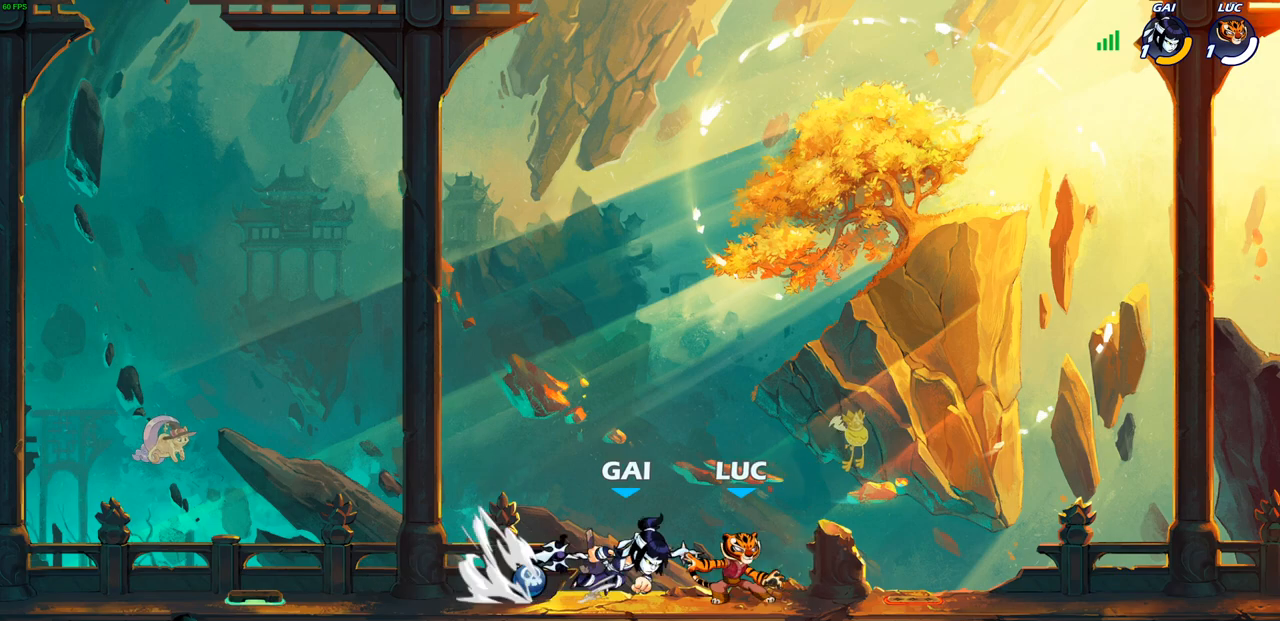
{"buttons": [], "left_stick": "left", "right_stick": "center", "events": [[83, "left_stick", "left"], [283, "left_stick", "right"], [467, "left_stick", "left"]]}
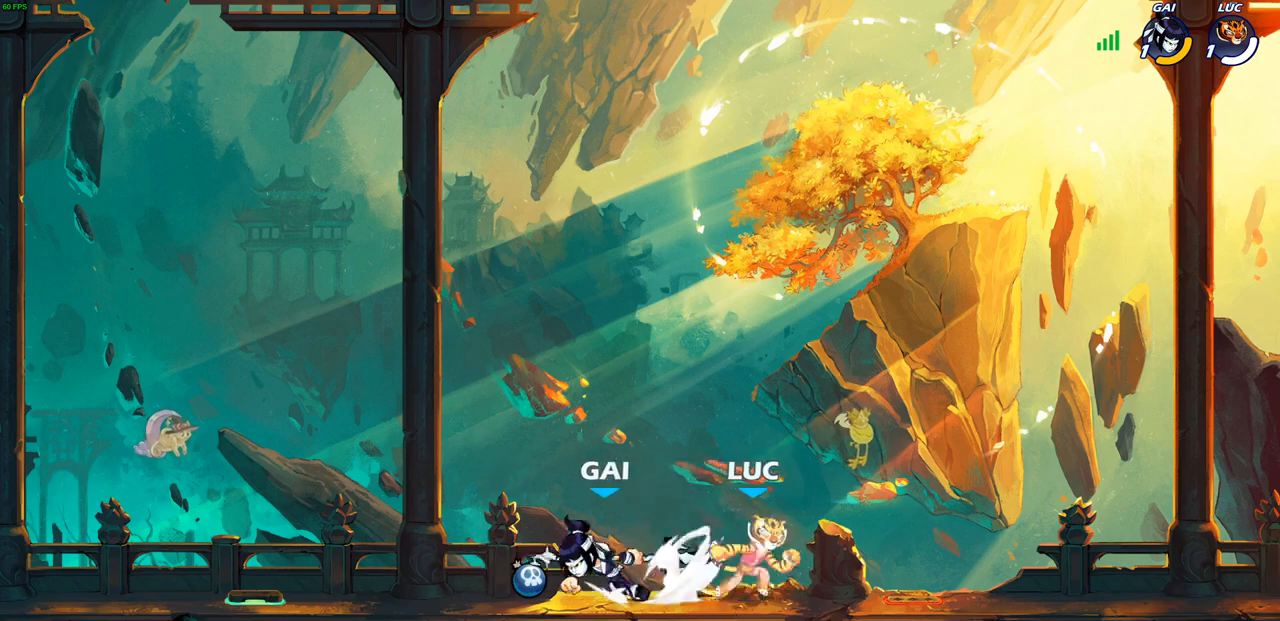
{"buttons": [], "left_stick": "center", "right_stick": "center", "events": [[67, "left_stick", "down-left"], [233, "CIRCLE", "down"], [283, "CIRCLE", "up"], [317, "left_stick", "center"]]}